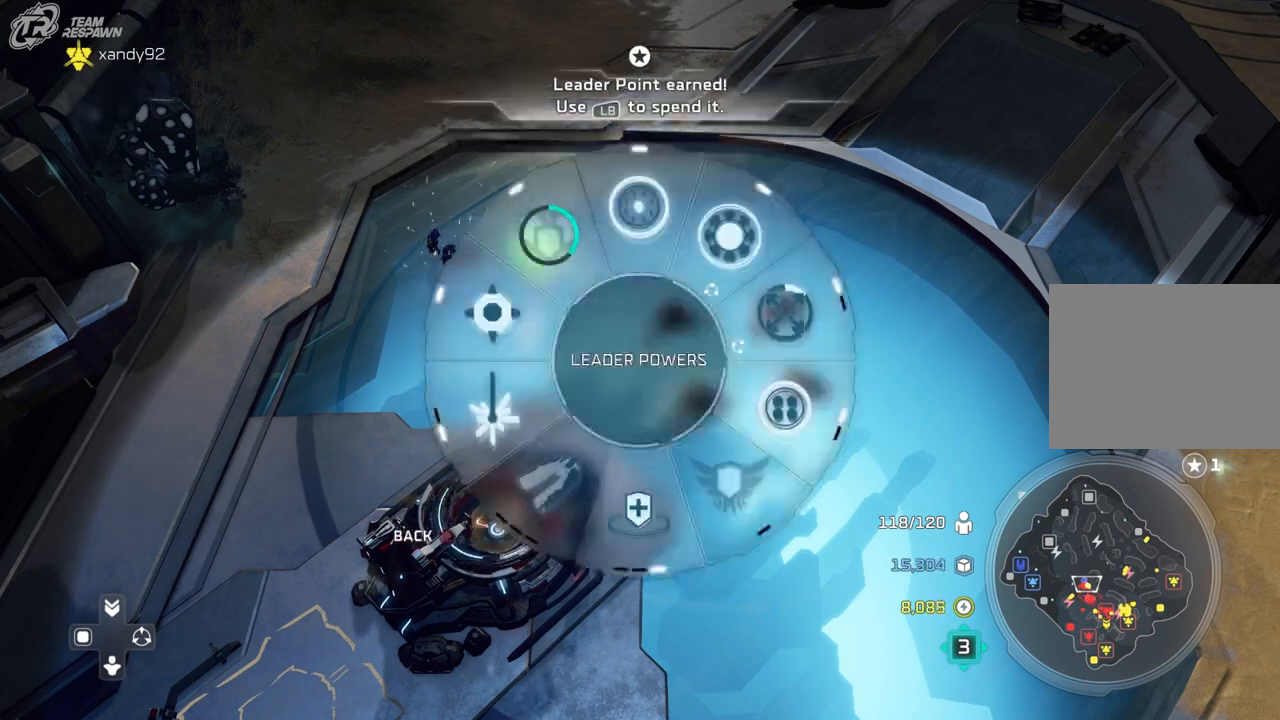
Gameplay with a controller (Xbox layout); each line is a JSON object with the inputs held at the frame after it (dt_ms = milliseconds from this image to that frame). "events" lists button and stick changes between this image and that frame as [ms after this image, input, new state], when the widget could be followed in between. Not read: B DPAD_DOWN HOME L2 L3 R3 X.
{"dt_ms": 500, "buttons": [], "left_stick": "down-left", "right_stick": "center", "events": [[467, "left_stick", "down-left"]]}
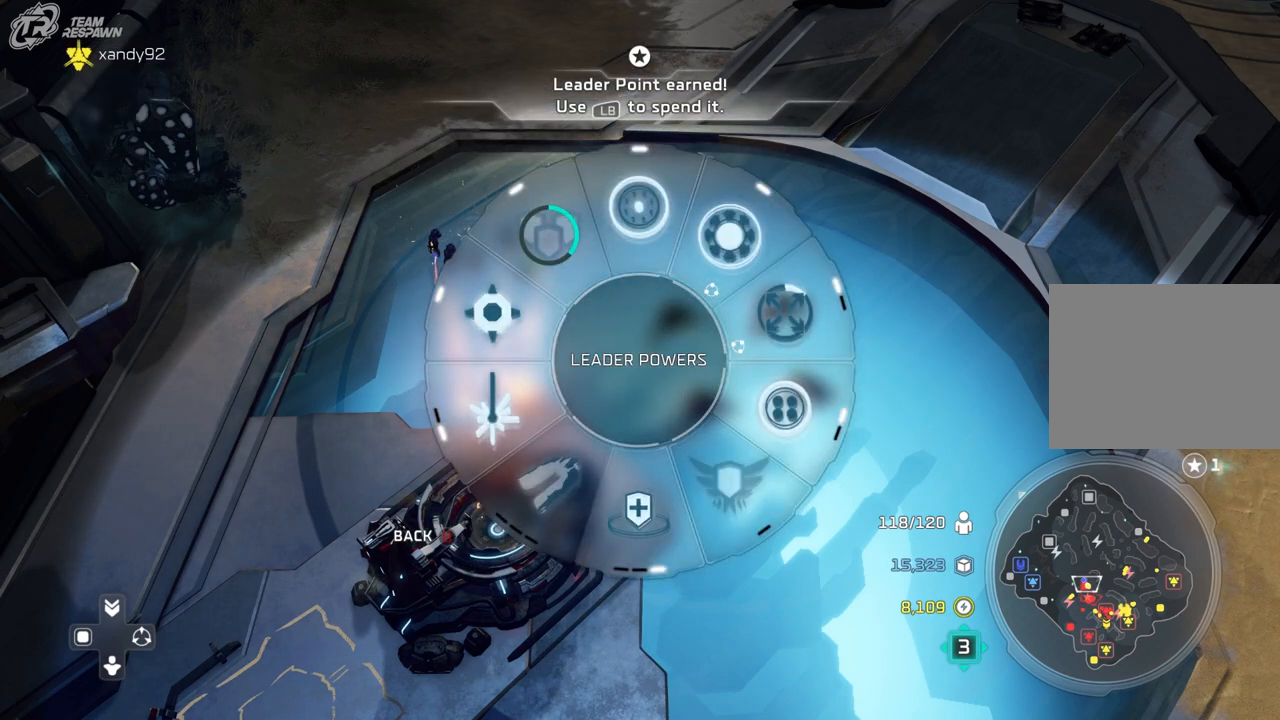
{"dt_ms": 500, "buttons": [], "left_stick": "down-left", "right_stick": "center", "events": []}
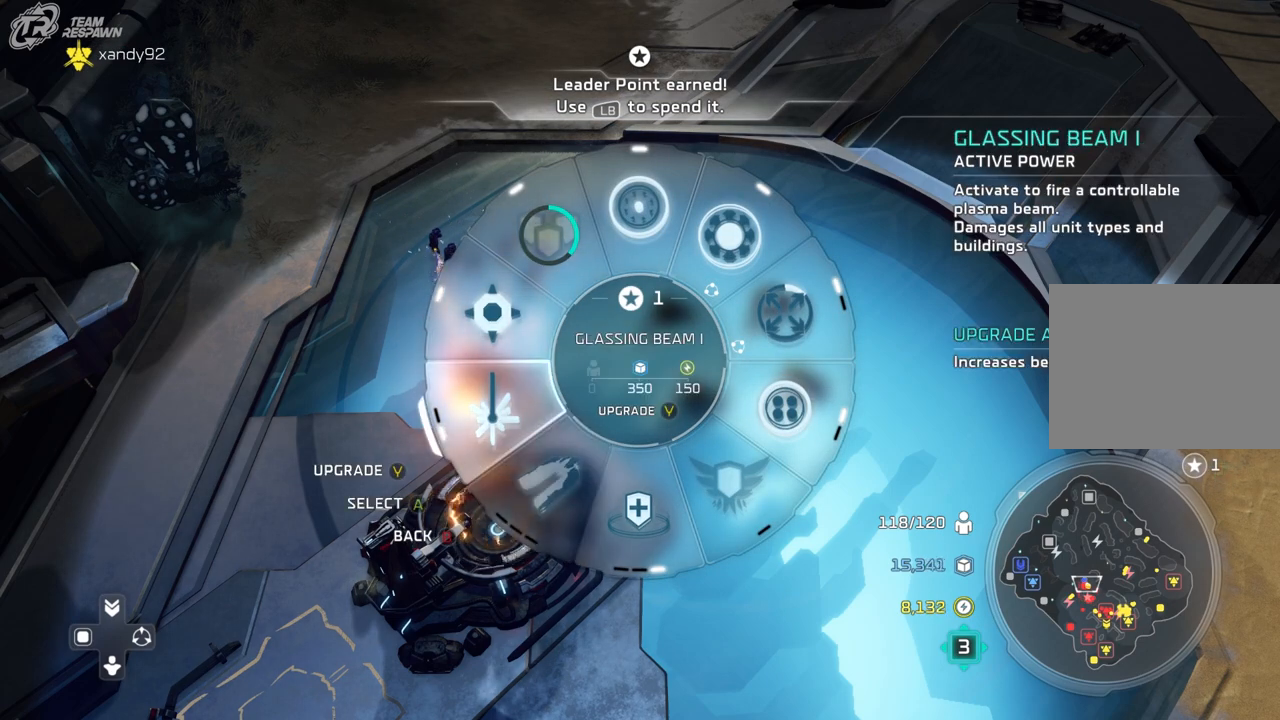
{"dt_ms": 500, "buttons": [], "left_stick": "center", "right_stick": "center", "events": [[333, "left_stick", "center"]]}
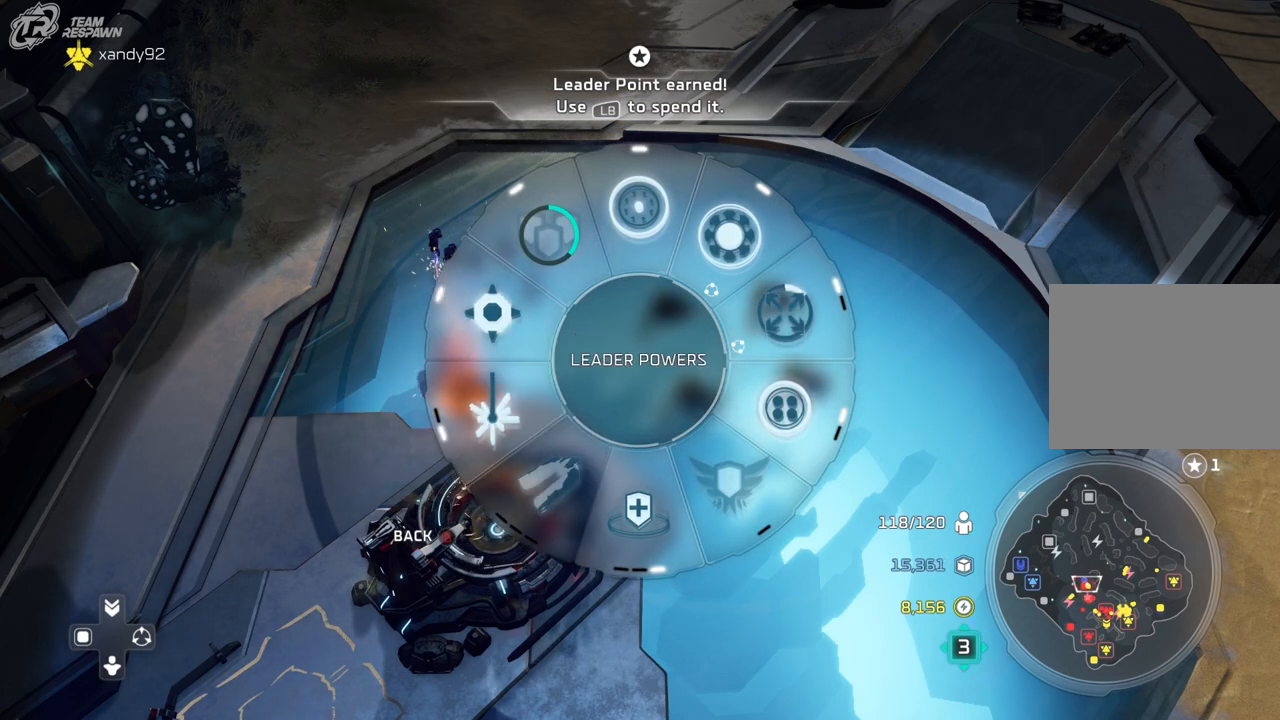
{"dt_ms": 500, "buttons": [], "left_stick": "down", "right_stick": "center", "events": [[467, "left_stick", "down"]]}
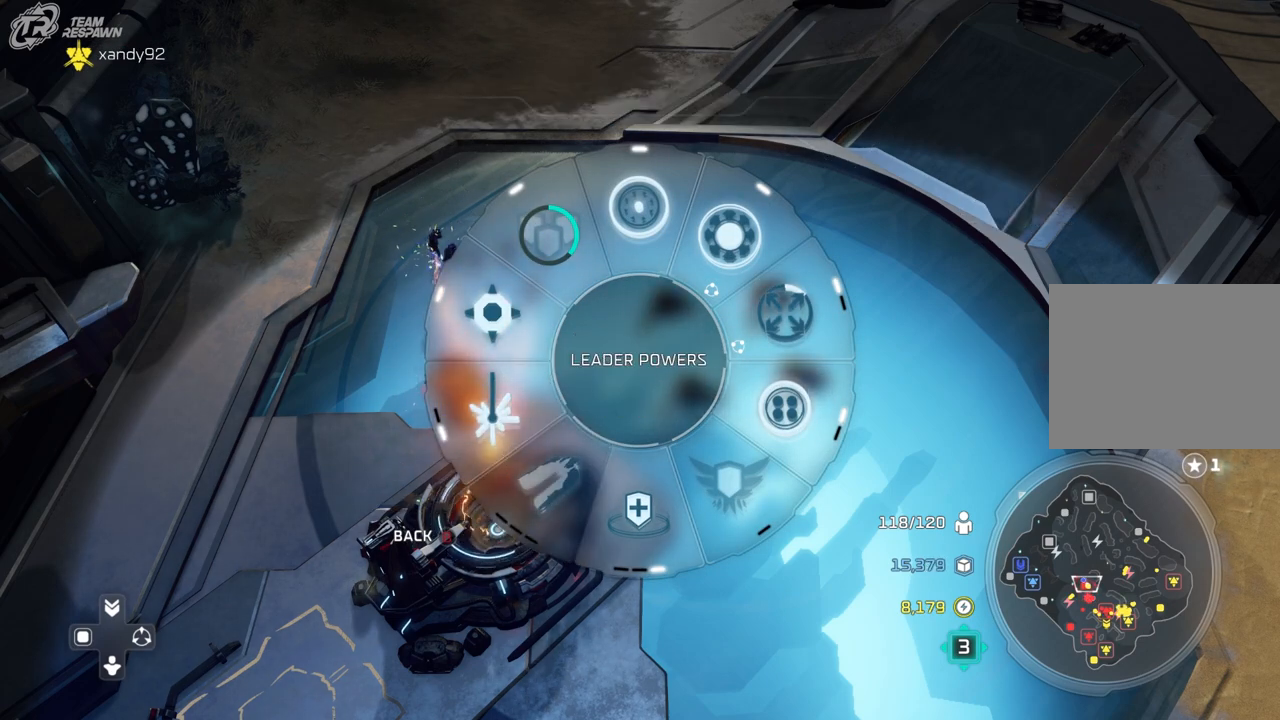
{"dt_ms": 500, "buttons": [], "left_stick": "left", "right_stick": "center", "events": [[200, "left_stick", "down-left"], [300, "left_stick", "left"]]}
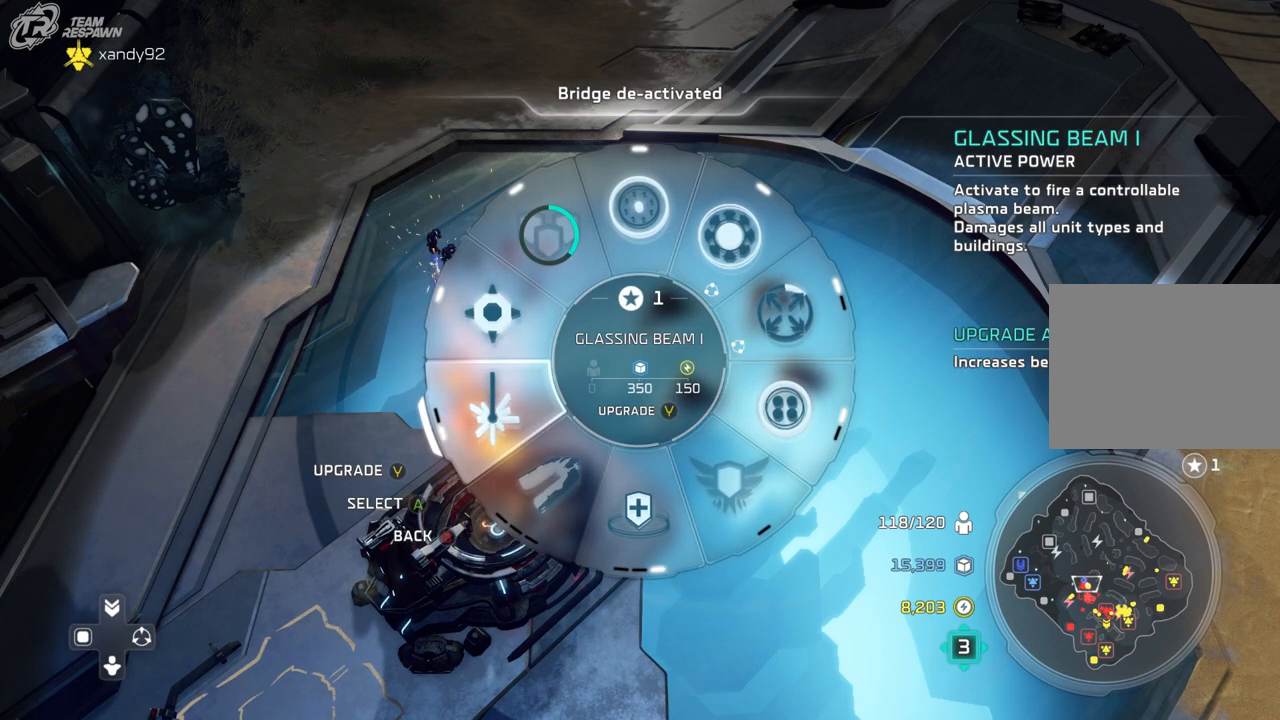
{"dt_ms": 500, "buttons": [], "left_stick": "left", "right_stick": "center", "events": []}
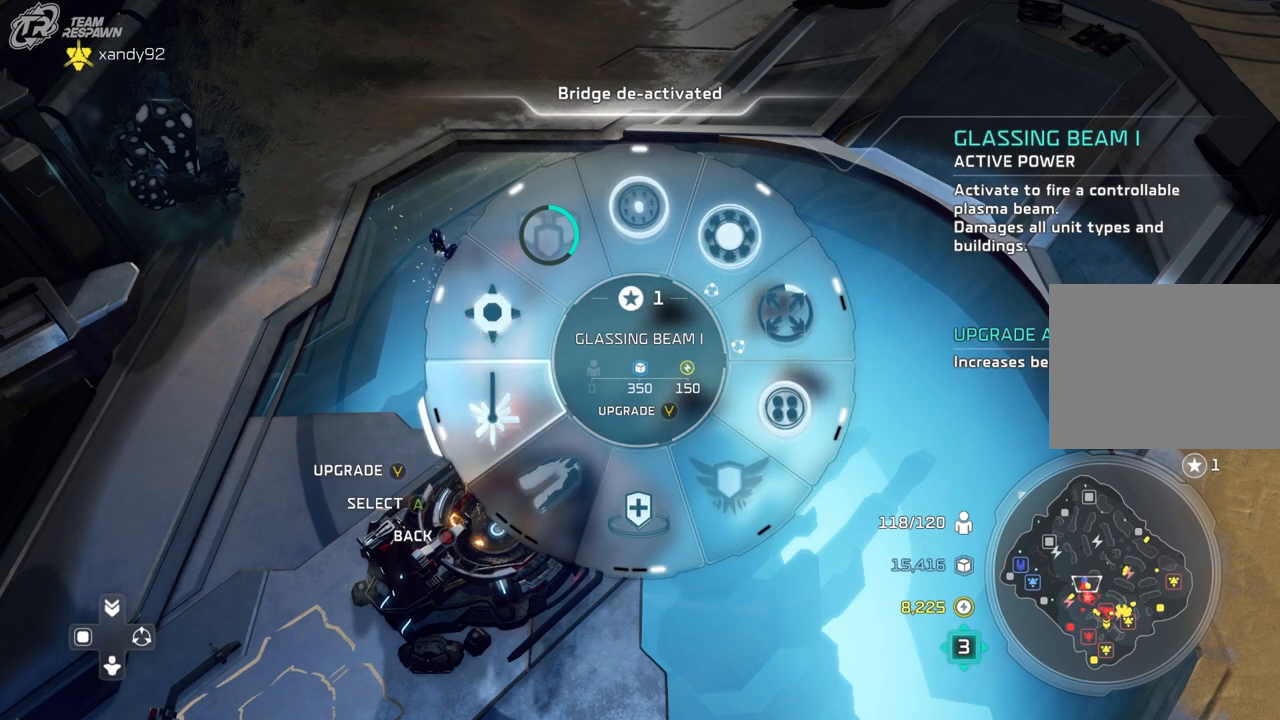
{"dt_ms": 500, "buttons": [], "left_stick": "left", "right_stick": "center", "events": []}
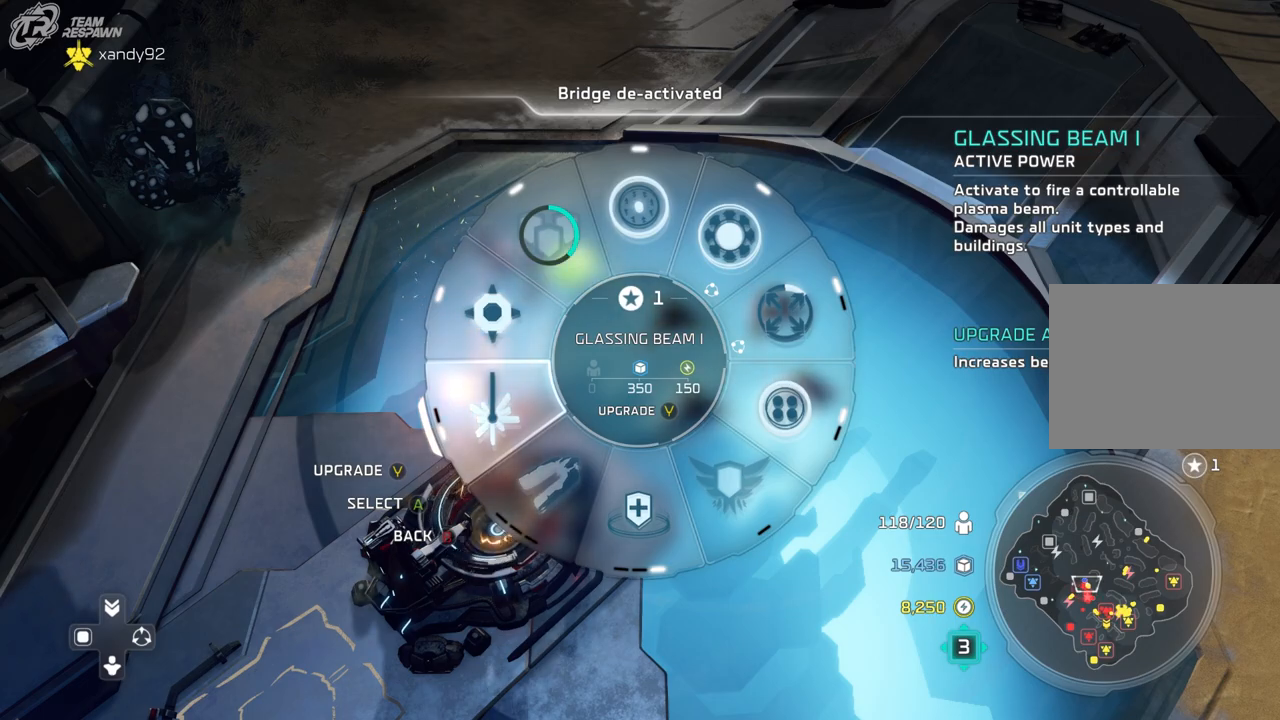
{"dt_ms": 500, "buttons": [], "left_stick": "center", "right_stick": "center", "events": [[100, "Y", "down"], [233, "Y", "up"], [433, "left_stick", "center"]]}
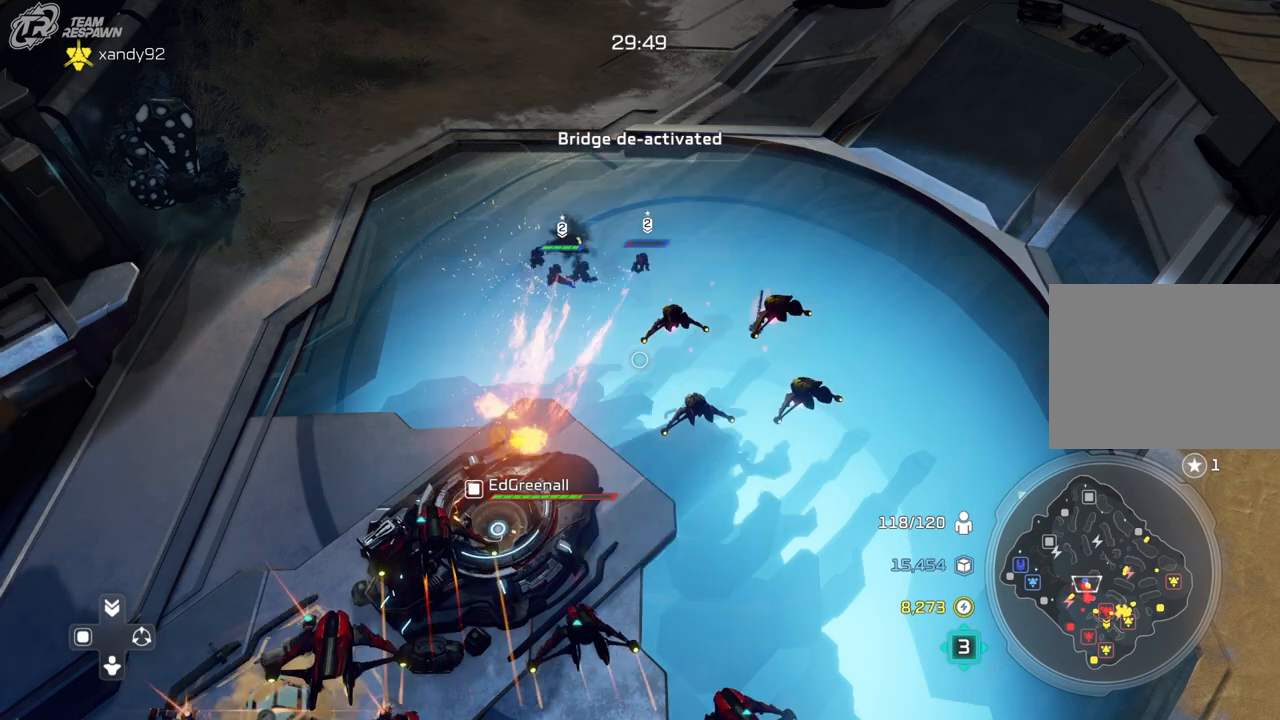
{"dt_ms": 500, "buttons": [], "left_stick": "center", "right_stick": "center", "events": [[300, "left_stick", "right"], [367, "left_stick", "center"]]}
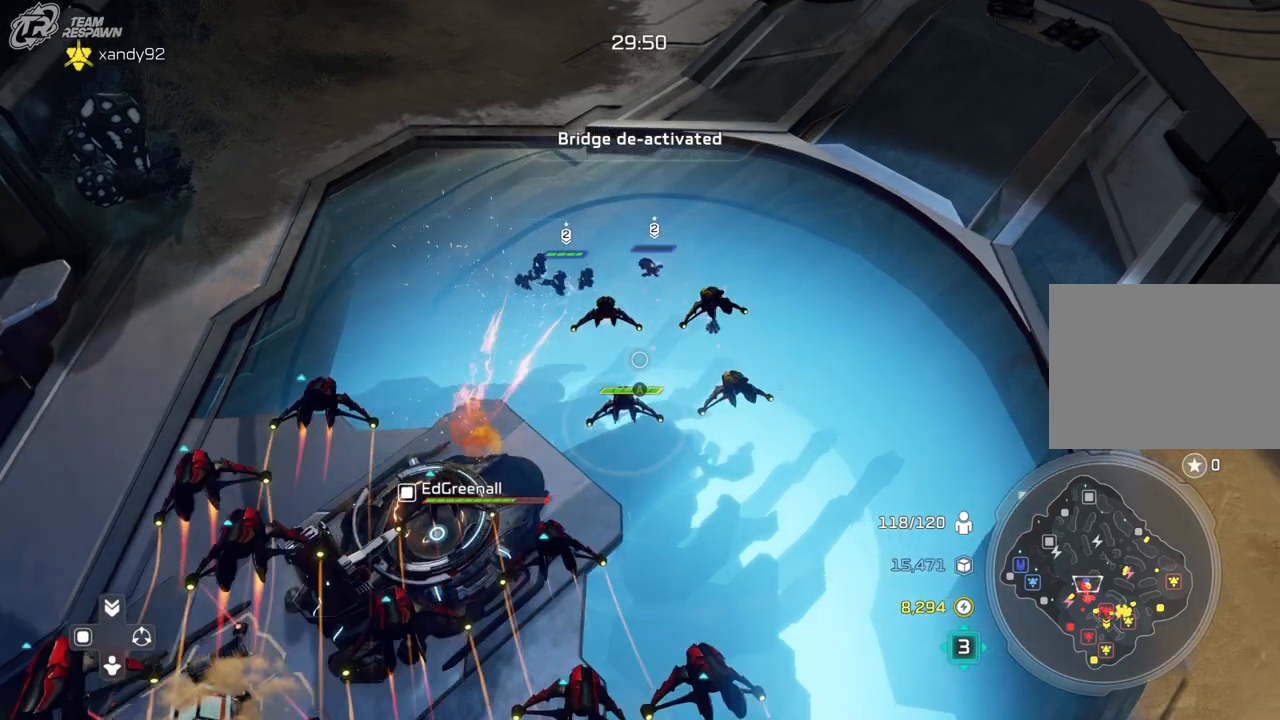
{"dt_ms": 500, "buttons": [], "left_stick": "center", "right_stick": "center", "events": [[400, "left_stick", "right"], [500, "left_stick", "center"]]}
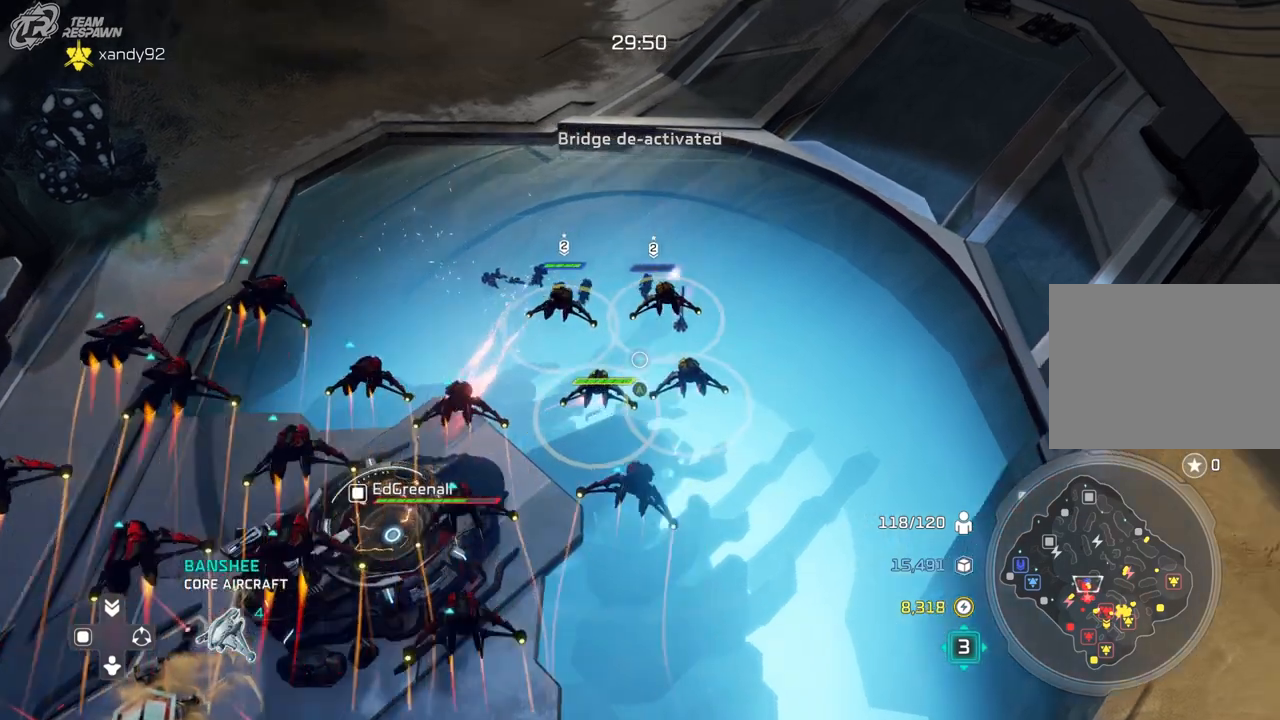
{"dt_ms": 500, "buttons": [], "left_stick": "center", "right_stick": "center", "events": []}
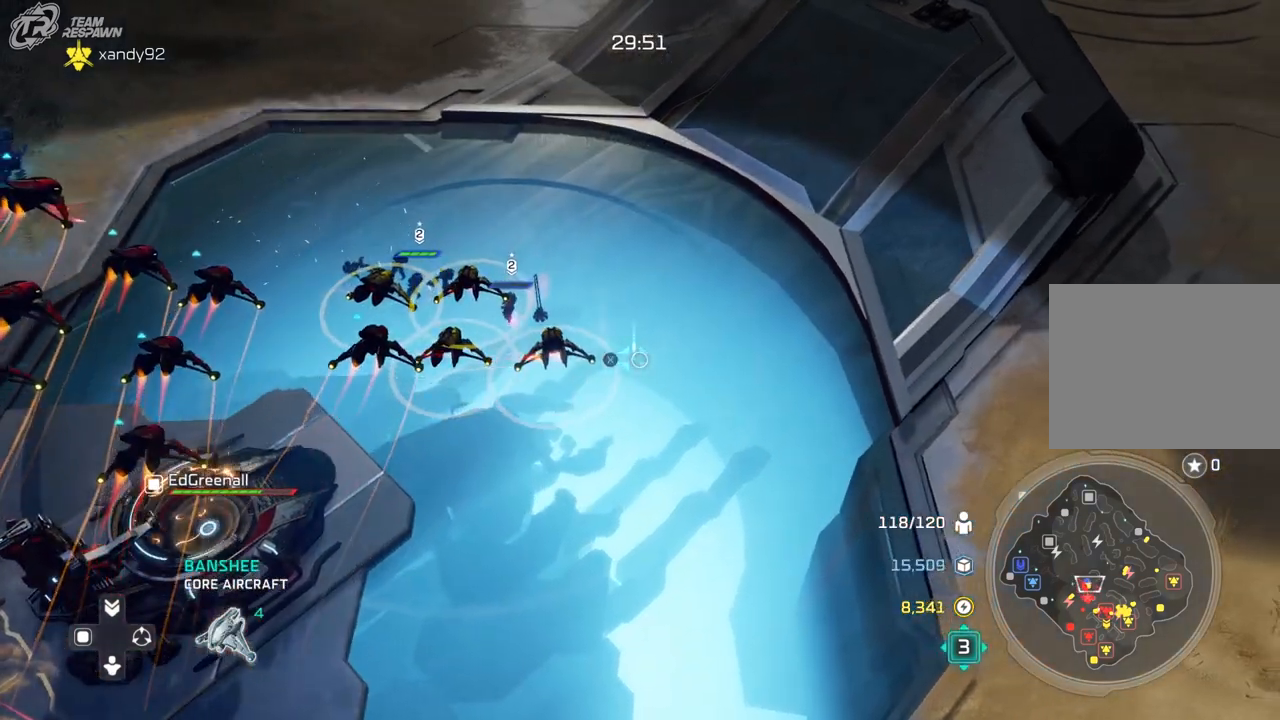
{"dt_ms": 1000, "buttons": [], "left_stick": "center", "right_stick": "center"}
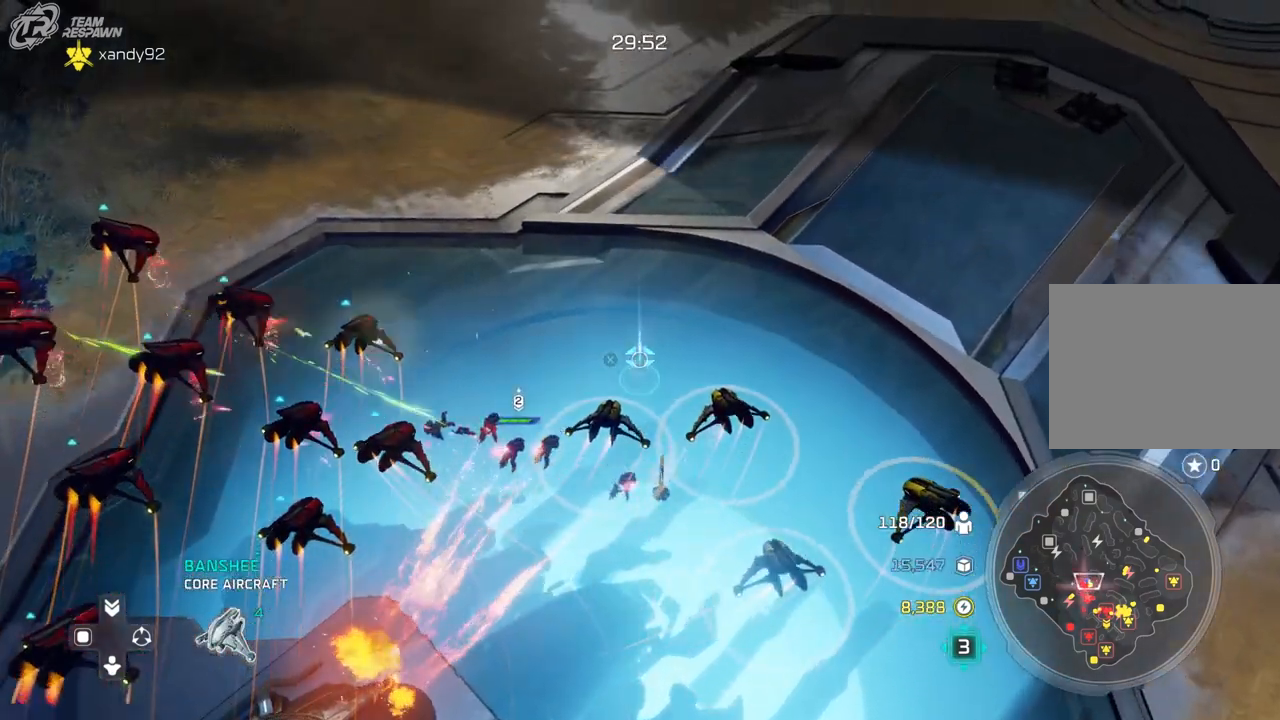
{"dt_ms": 500, "buttons": [], "left_stick": "center", "right_stick": "center", "events": [[200, "left_stick", "down-left"], [333, "left_stick", "center"]]}
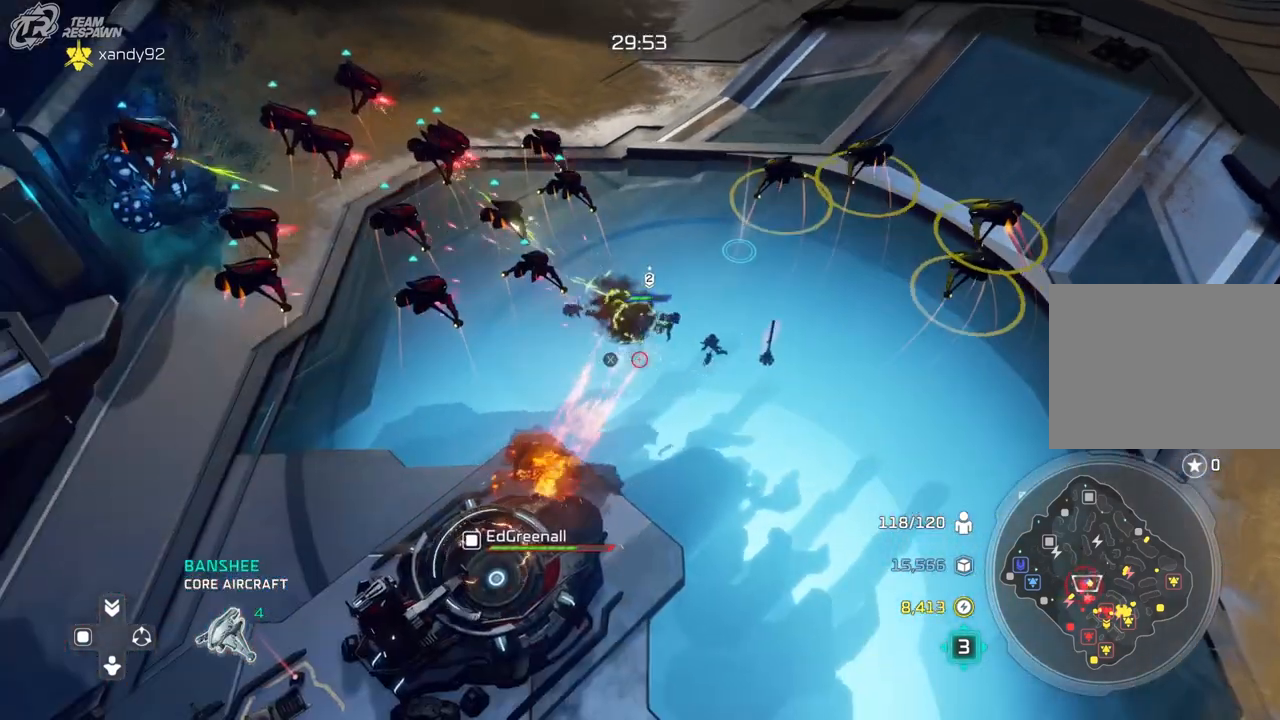
{"dt_ms": 500, "buttons": [], "left_stick": "center", "right_stick": "center", "events": [[67, "left_stick", "up"], [167, "left_stick", "center"]]}
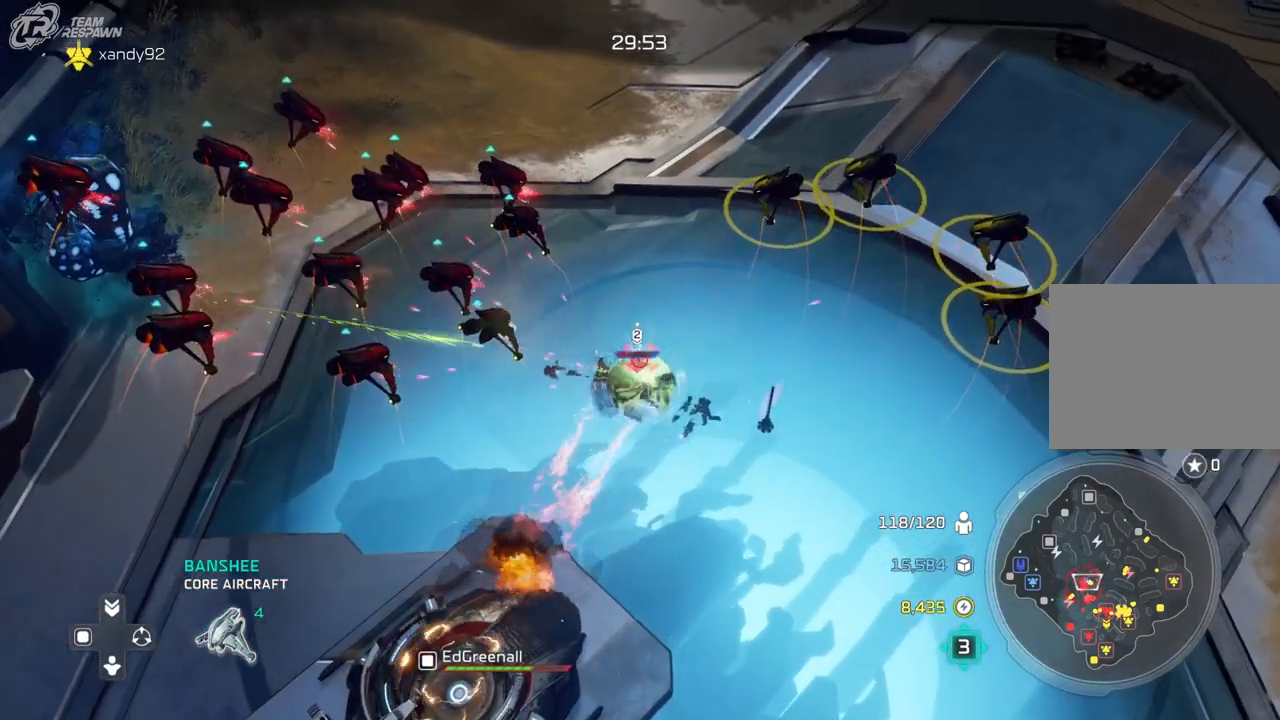
{"dt_ms": 500, "buttons": [], "left_stick": "center", "right_stick": "center", "events": []}
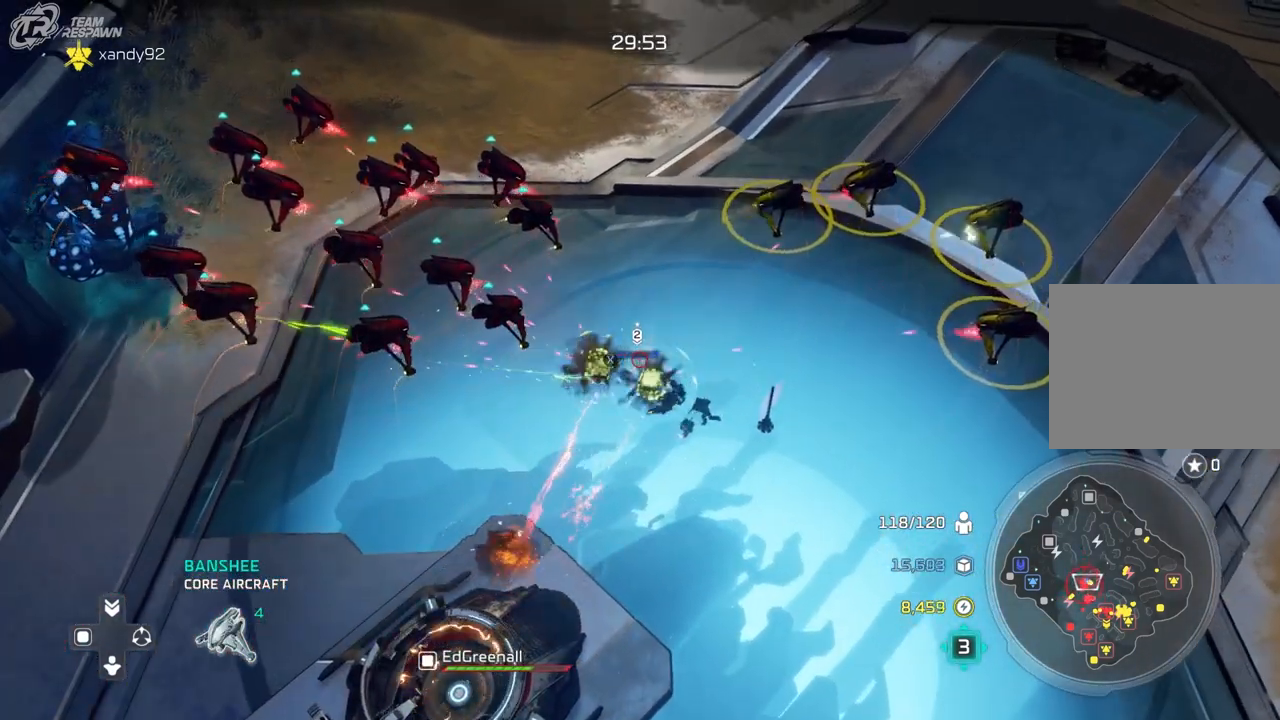
{"dt_ms": 500, "buttons": [], "left_stick": "down-right", "right_stick": "center", "events": [[467, "left_stick", "down-right"]]}
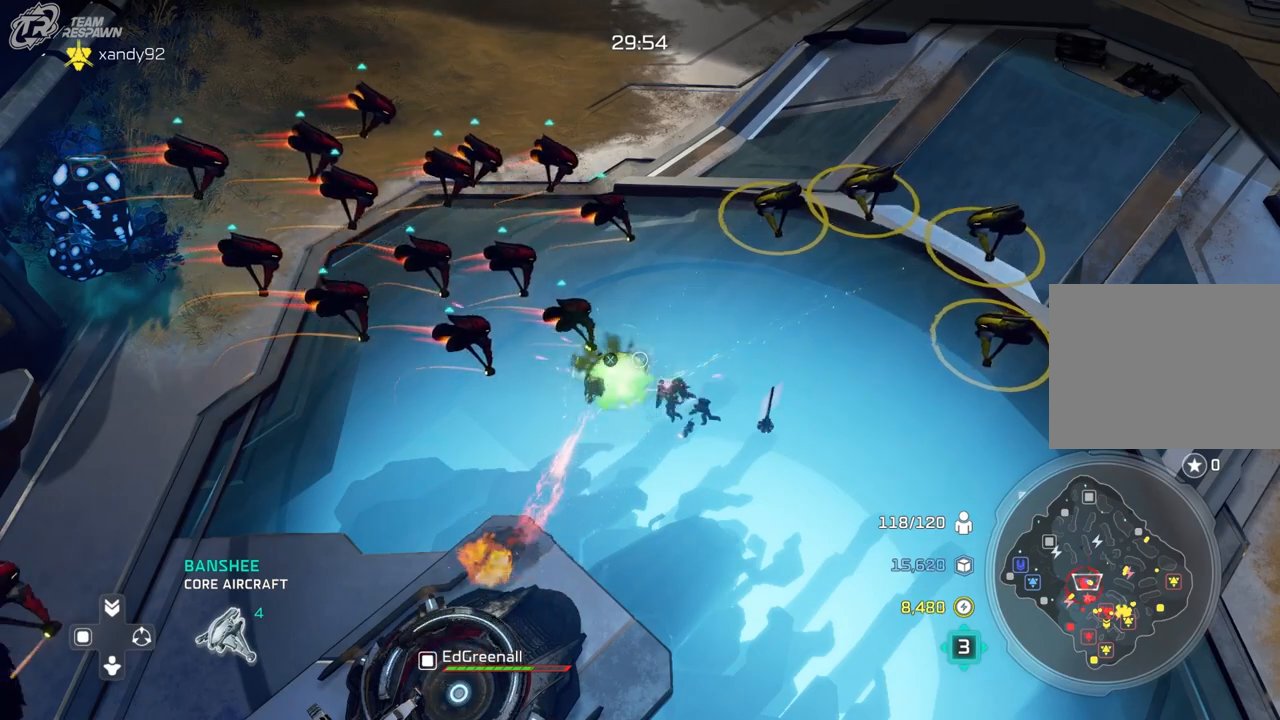
{"dt_ms": 500, "buttons": [], "left_stick": "center", "right_stick": "center", "events": [[367, "left_stick", "center"]]}
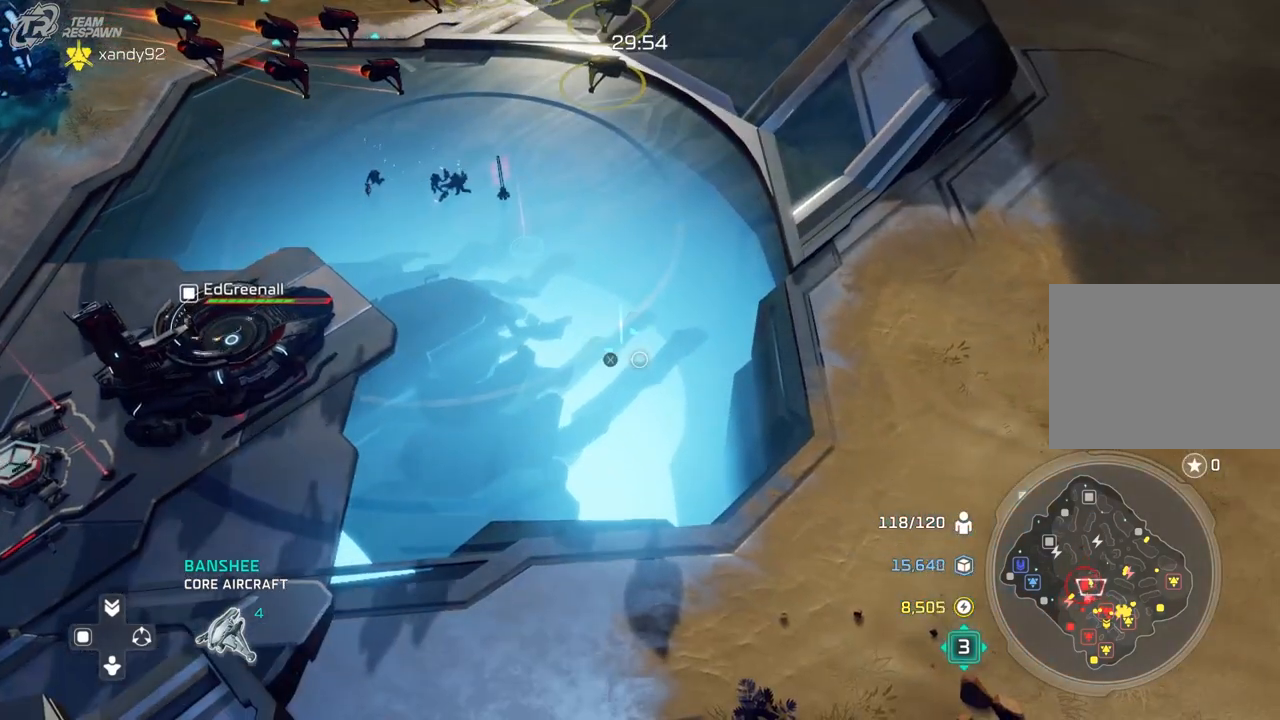
{"dt_ms": 500, "buttons": [], "left_stick": "down", "right_stick": "center", "events": [[33, "left_stick", "down-right"], [200, "left_stick", "center"], [467, "left_stick", "down"]]}
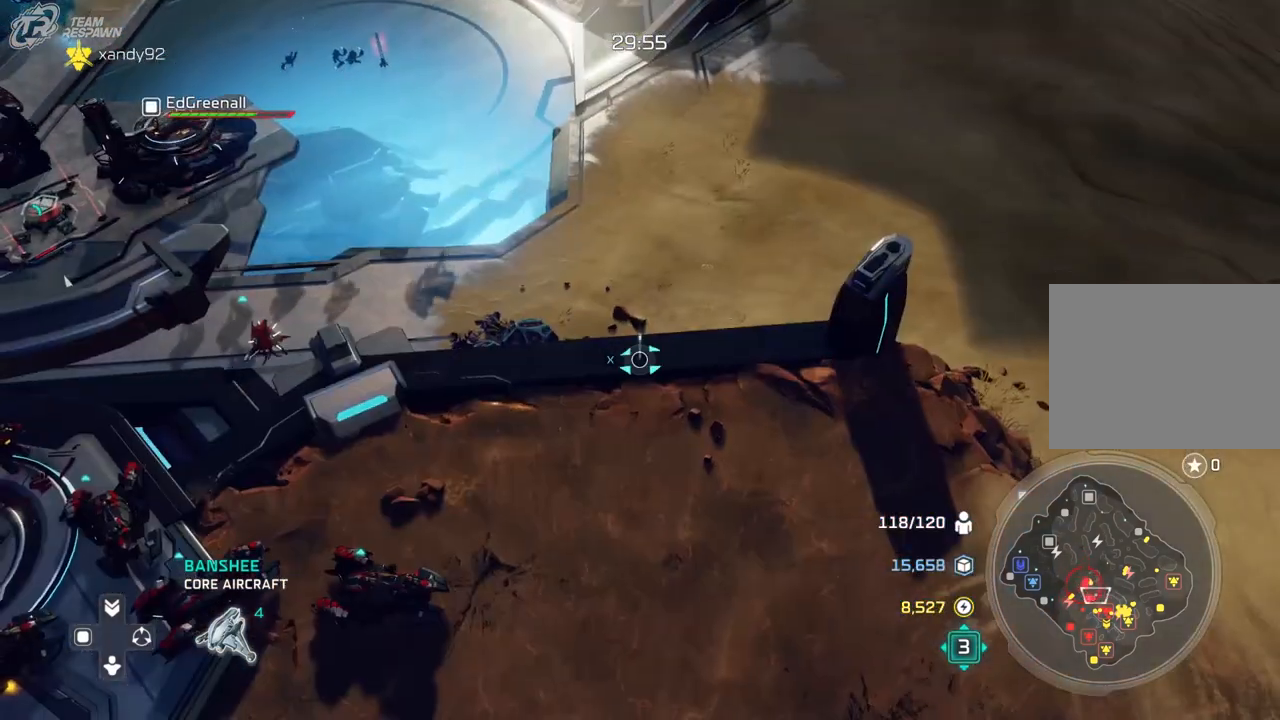
{"dt_ms": 500, "buttons": [], "left_stick": "right", "right_stick": "center", "events": [[133, "left_stick", "center"], [433, "left_stick", "right"]]}
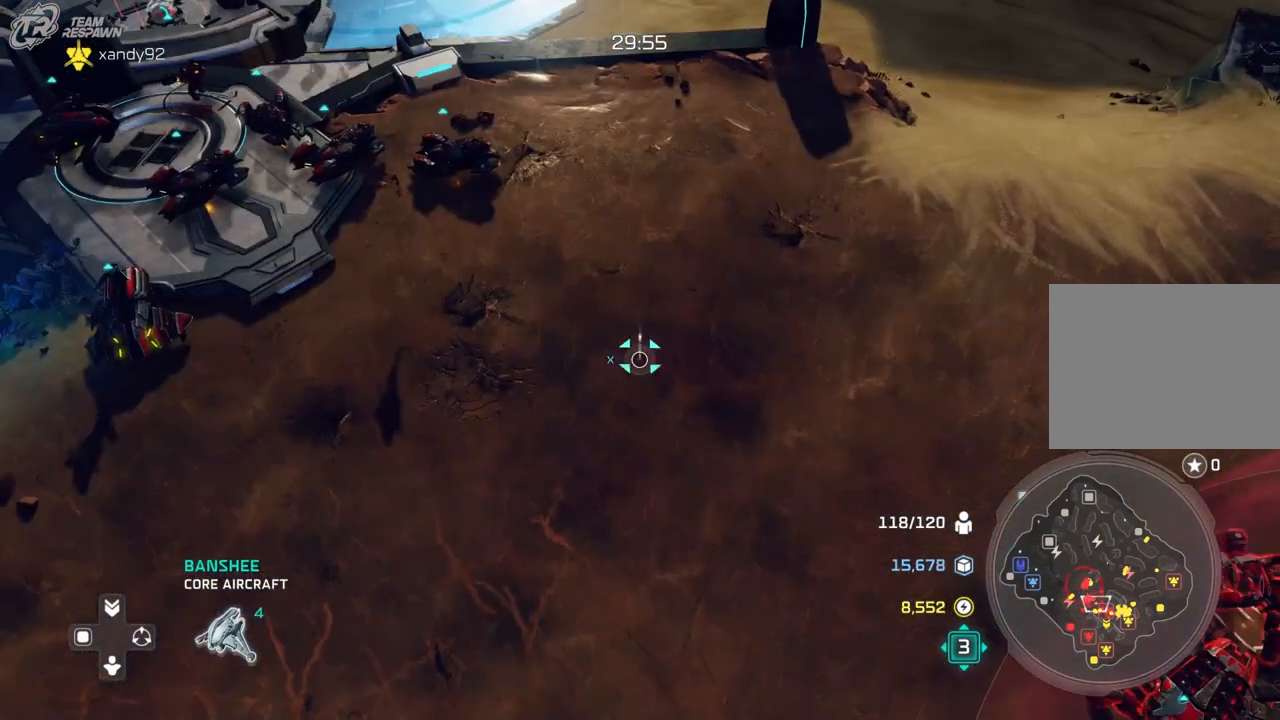
{"dt_ms": 500, "buttons": [], "left_stick": "right", "right_stick": "center", "events": [[100, "left_stick", "center"], [367, "left_stick", "right"]]}
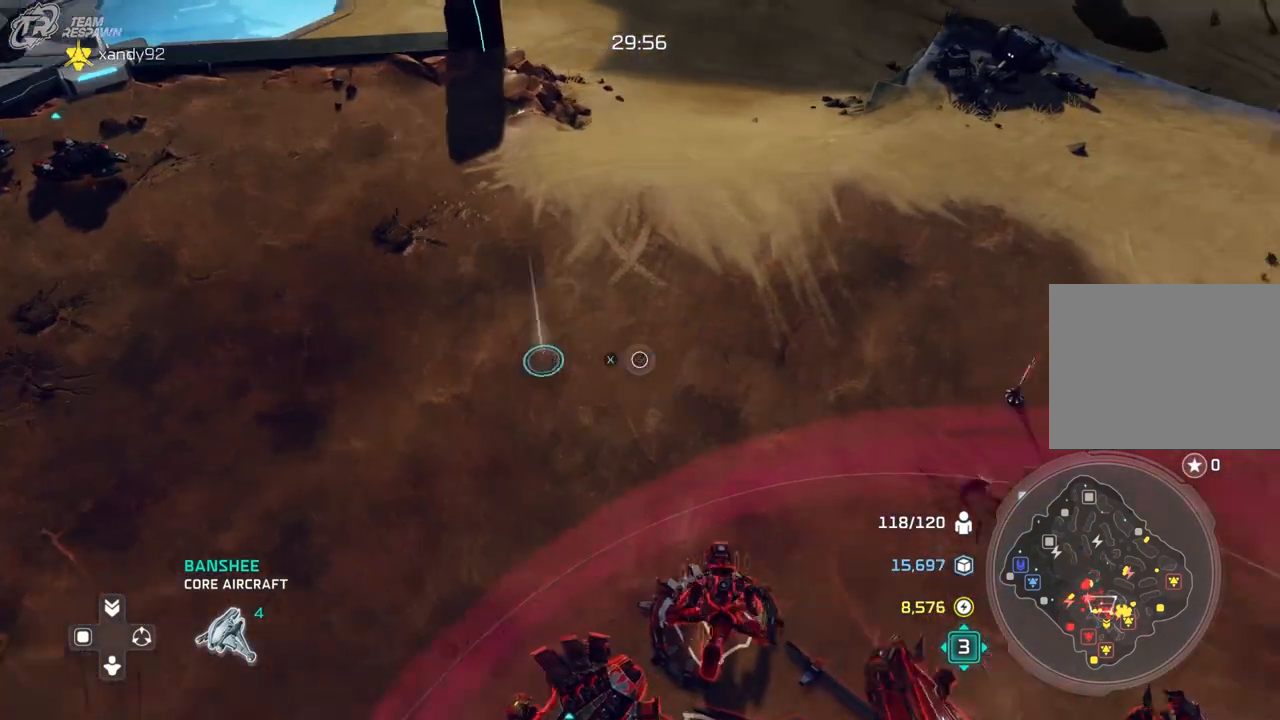
{"dt_ms": 500, "buttons": [], "left_stick": "down", "right_stick": "center", "events": [[133, "left_stick", "center"], [433, "left_stick", "down"]]}
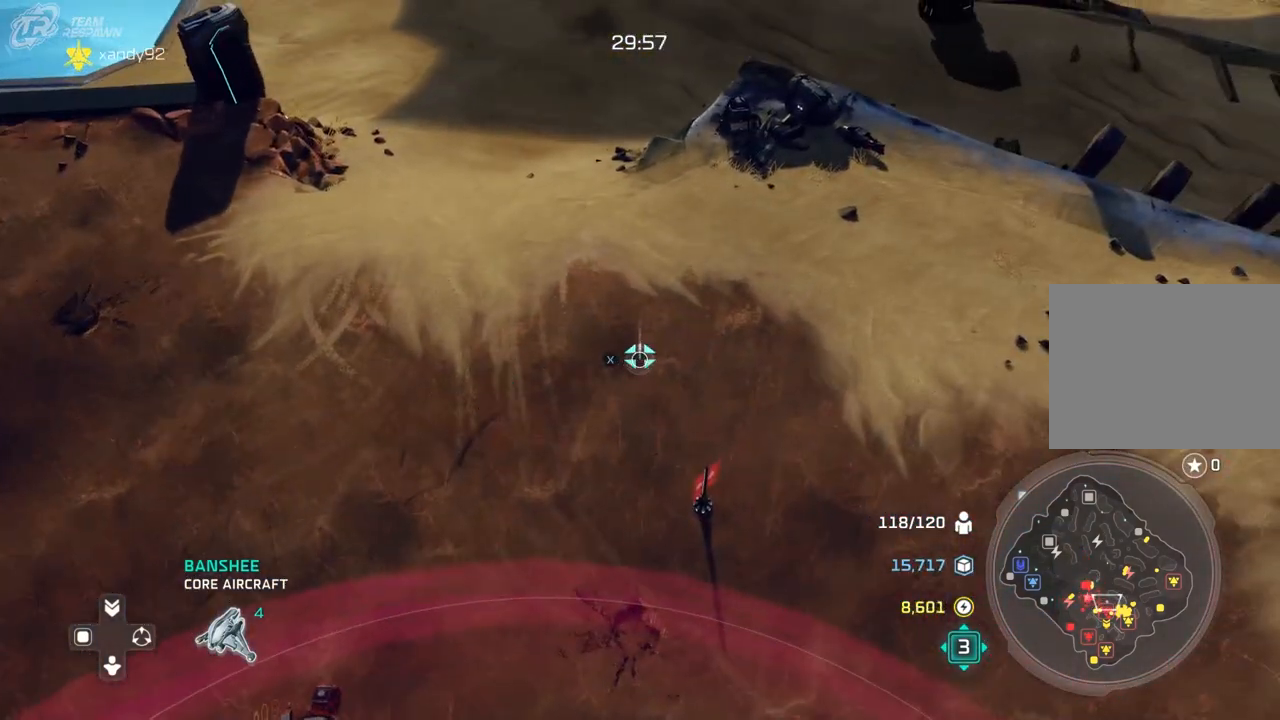
{"dt_ms": 500, "buttons": [], "left_stick": "center", "right_stick": "center", "events": [[133, "left_stick", "center"]]}
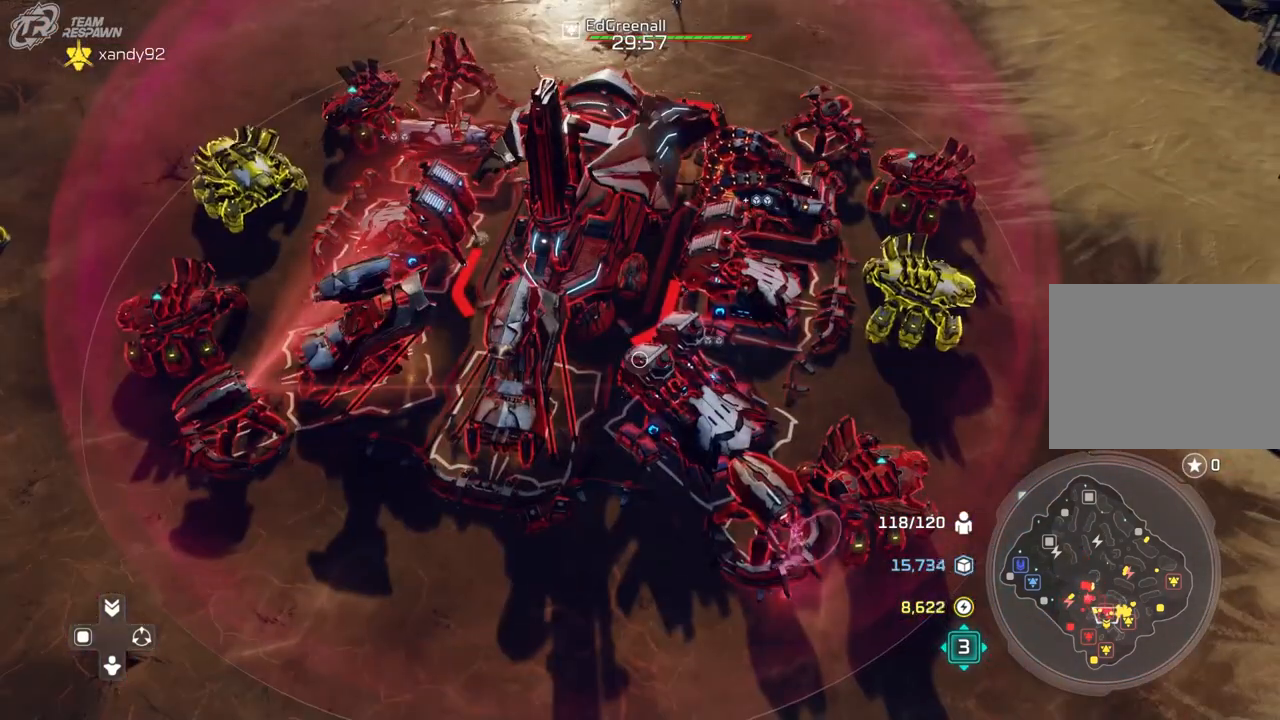
{"dt_ms": 500, "buttons": [], "left_stick": "right", "right_stick": "center", "events": [[433, "left_stick", "right"]]}
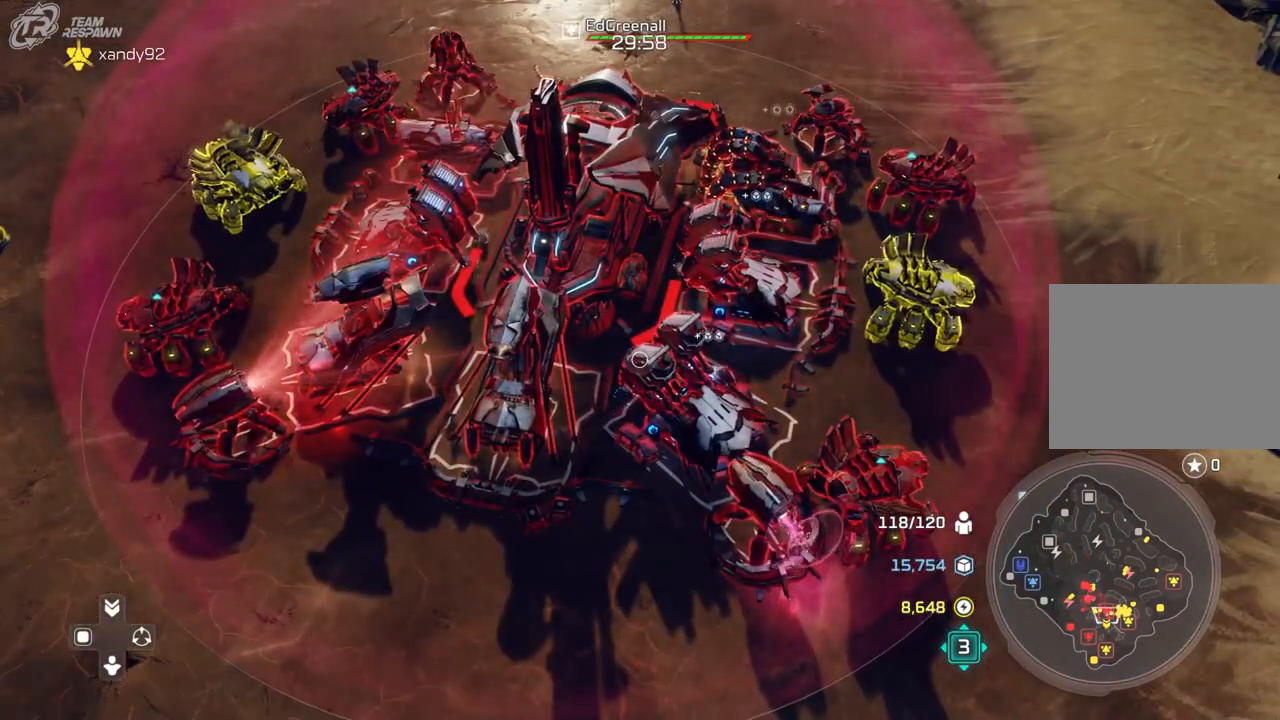
{"dt_ms": 500, "buttons": [], "left_stick": "center", "right_stick": "center", "events": [[67, "left_stick", "center"], [333, "left_stick", "up-left"], [467, "left_stick", "center"]]}
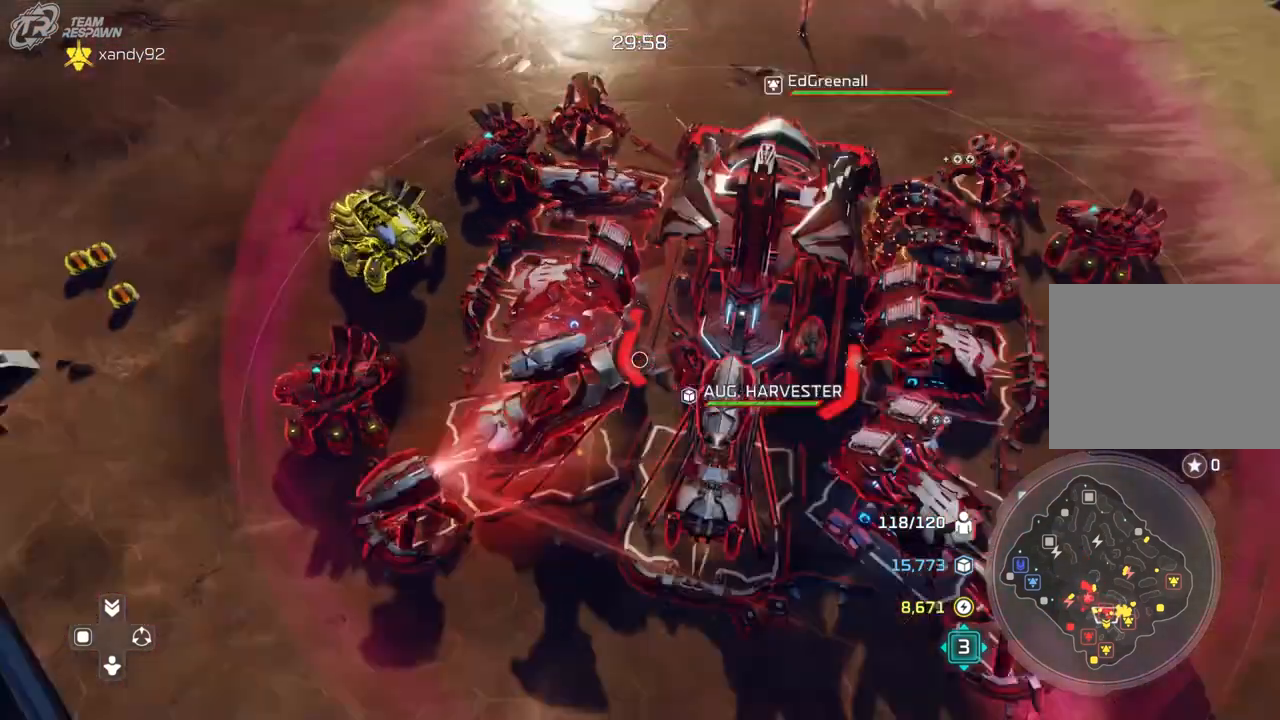
{"dt_ms": 500, "buttons": [], "left_stick": "up-left", "right_stick": "center", "events": [[500, "left_stick", "up-left"]]}
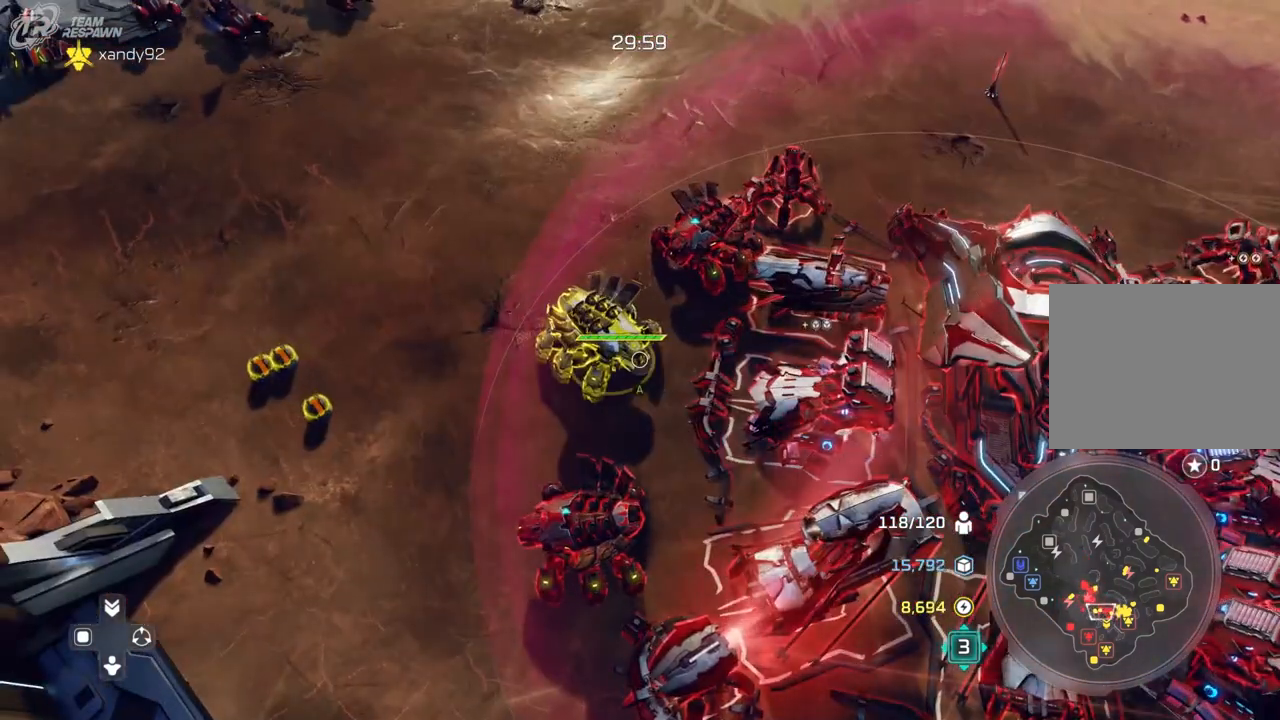
{"dt_ms": 500, "buttons": [], "left_stick": "up", "right_stick": "center"}